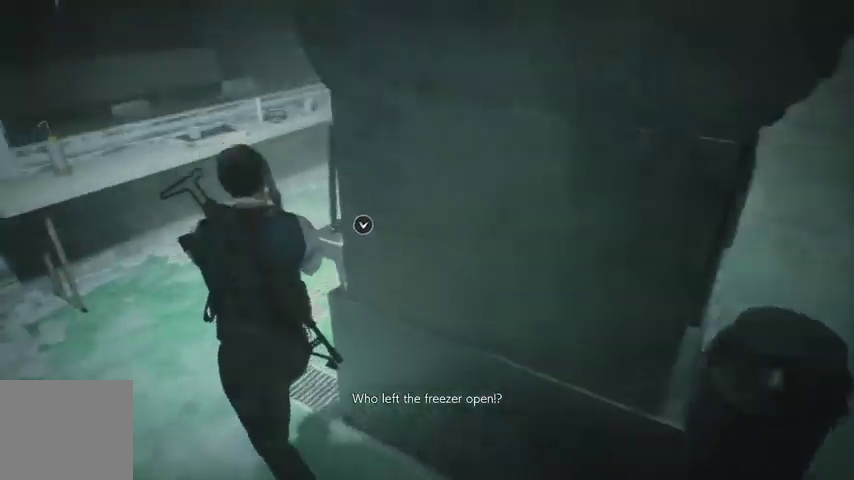
Gameplay with a controller (PlayStation layout); each line is a JSON object with the inputs held at the frame after it. "events" lists button and stick changes between this image and that frame as [ms after this image, input, new state], when the widget could be followed in between.
{"buttons": [], "left_stick": "center", "right_stick": "center", "events": [[33, "CROSS", "up"], [100, "CROSS", "down"], [133, "CROSS", "up"], [233, "CROSS", "down"], [300, "CROSS", "up"], [333, "CROSS", "down"], [433, "CROSS", "up"], [500, "left_stick", "center"]]}
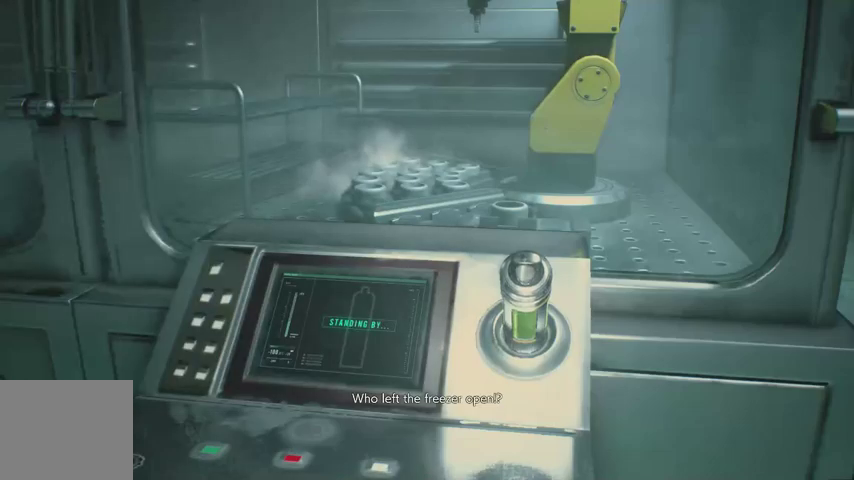
{"buttons": [], "left_stick": "center", "right_stick": "center", "events": []}
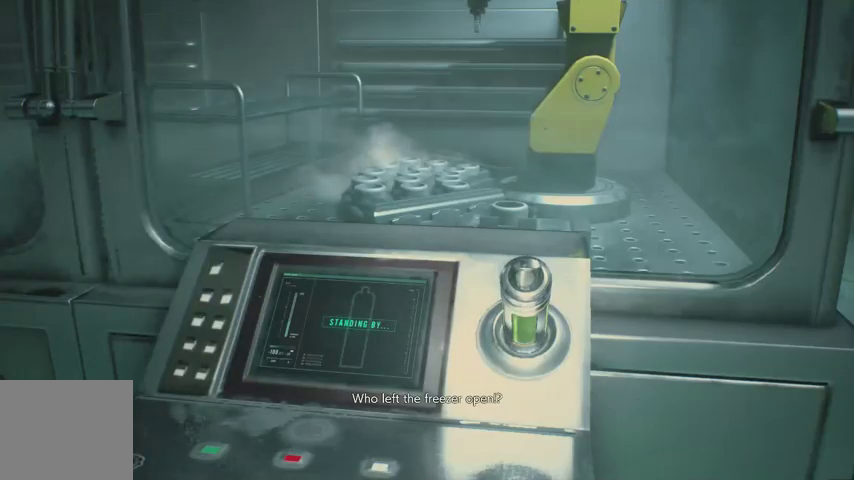
{"buttons": [], "left_stick": "center", "right_stick": "center", "events": []}
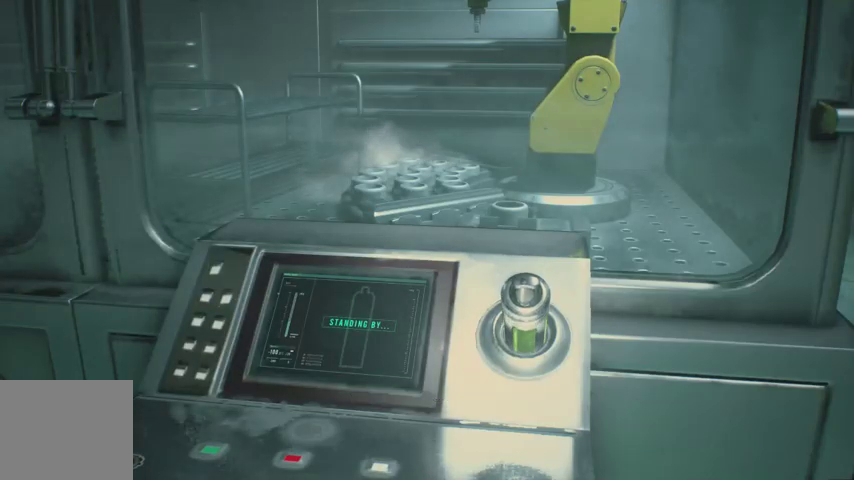
{"buttons": [], "left_stick": "center", "right_stick": "center", "events": []}
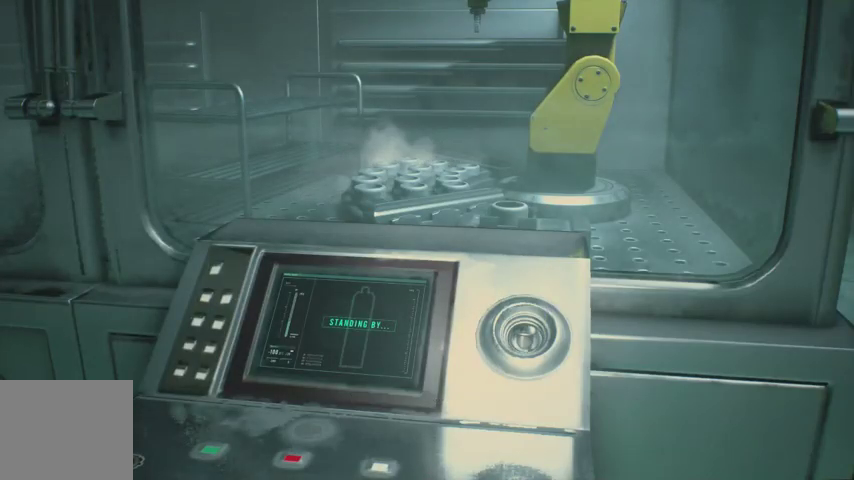
{"buttons": [], "left_stick": "center", "right_stick": "center", "events": []}
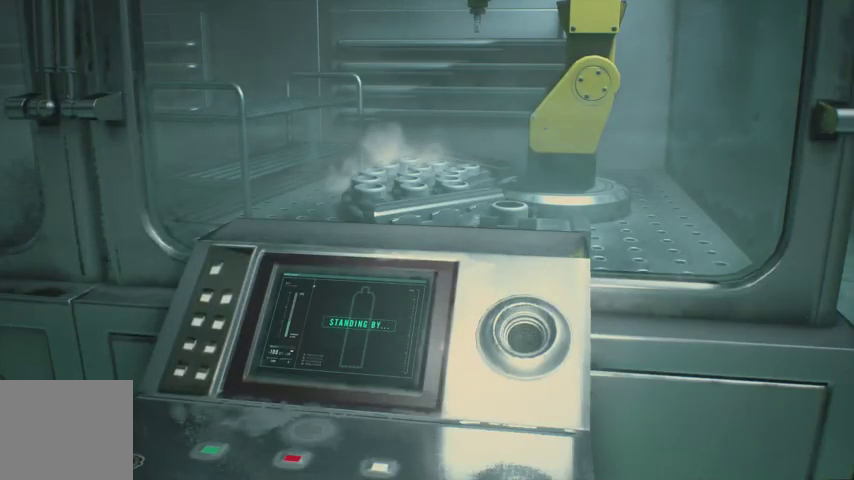
{"buttons": [], "left_stick": "center", "right_stick": "center", "events": []}
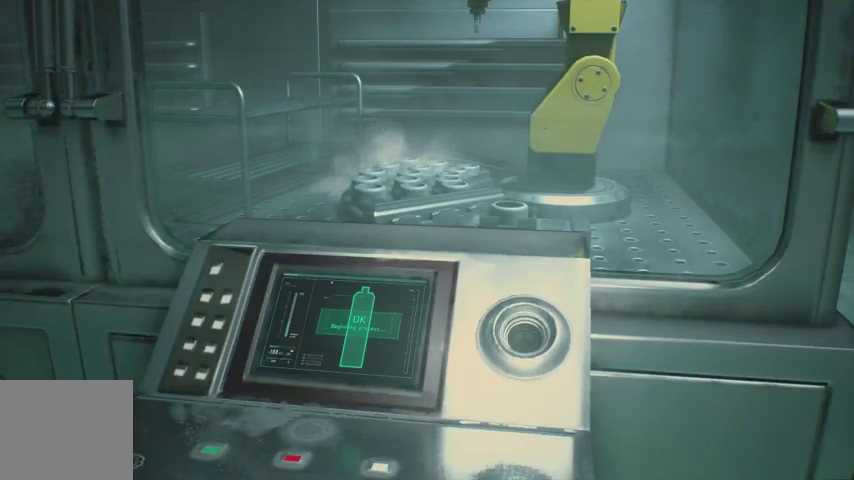
{"buttons": [], "left_stick": "center", "right_stick": "center", "events": []}
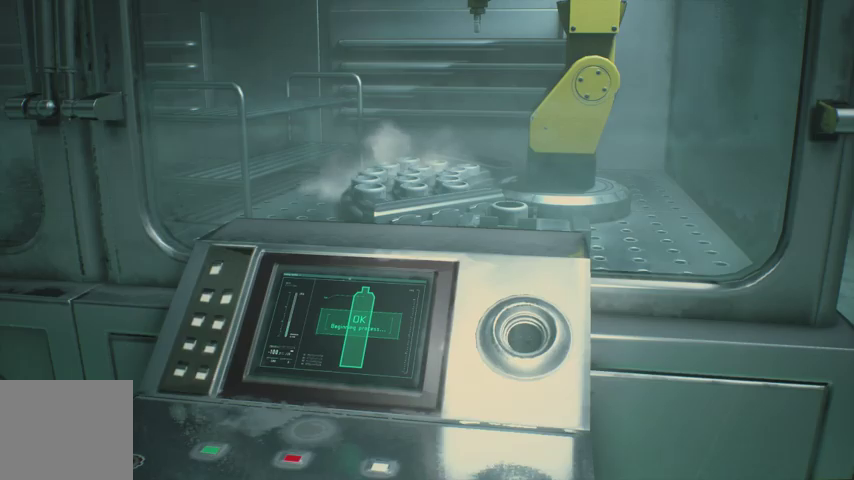
{"buttons": [], "left_stick": "center", "right_stick": "center", "events": []}
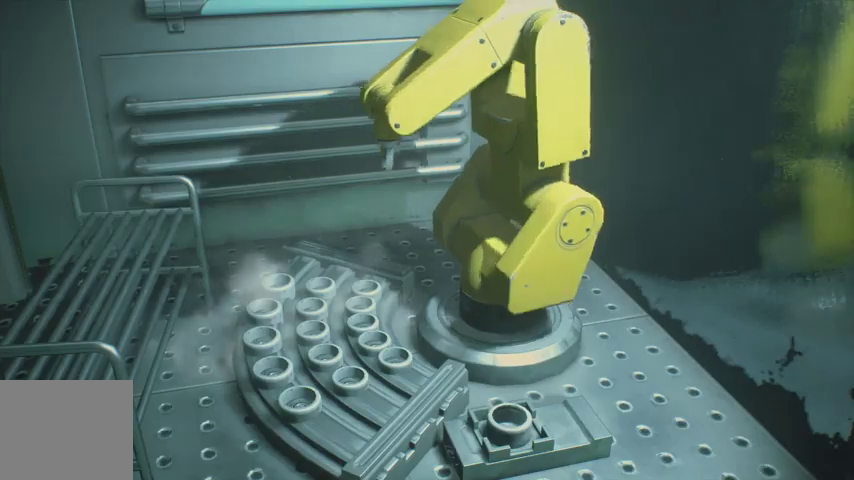
{"buttons": [], "left_stick": "center", "right_stick": "center", "events": []}
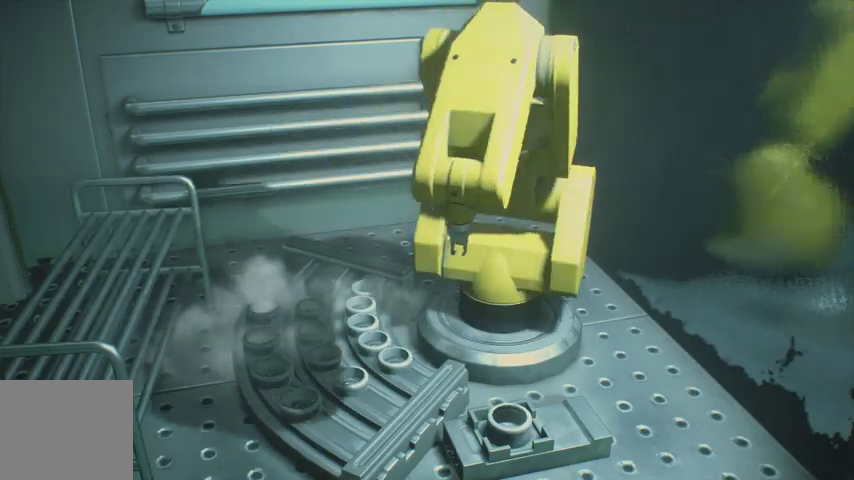
{"buttons": [], "left_stick": "center", "right_stick": "center", "events": []}
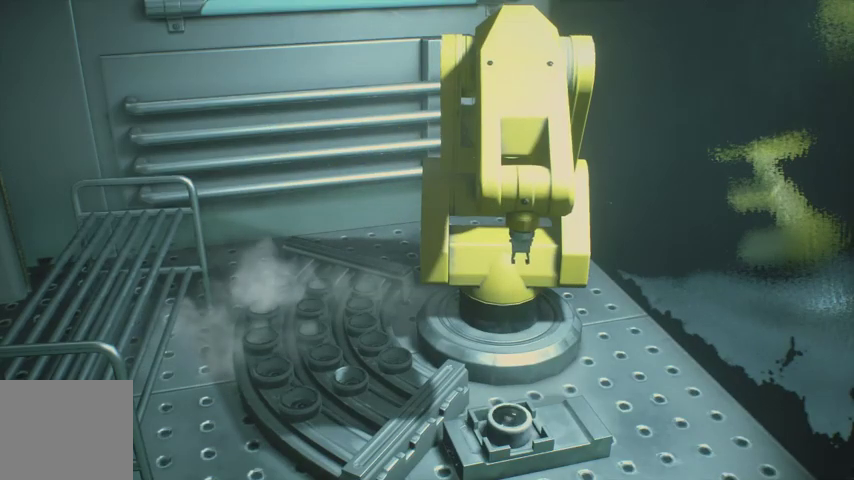
{"buttons": ["START"], "left_stick": "center", "right_stick": "center", "events": [[467, "START", "down"]]}
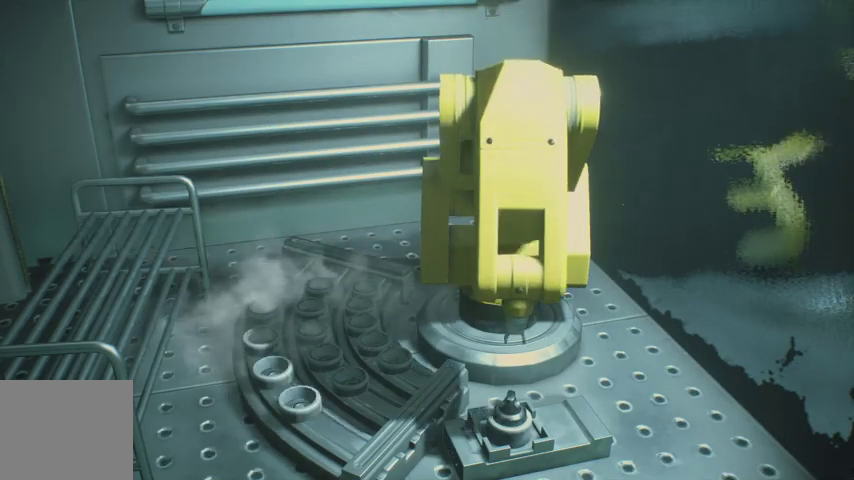
{"buttons": [], "left_stick": "center", "right_stick": "center", "events": [[67, "START", "up"], [167, "SQUARE", "down"], [267, "SQUARE", "up"]]}
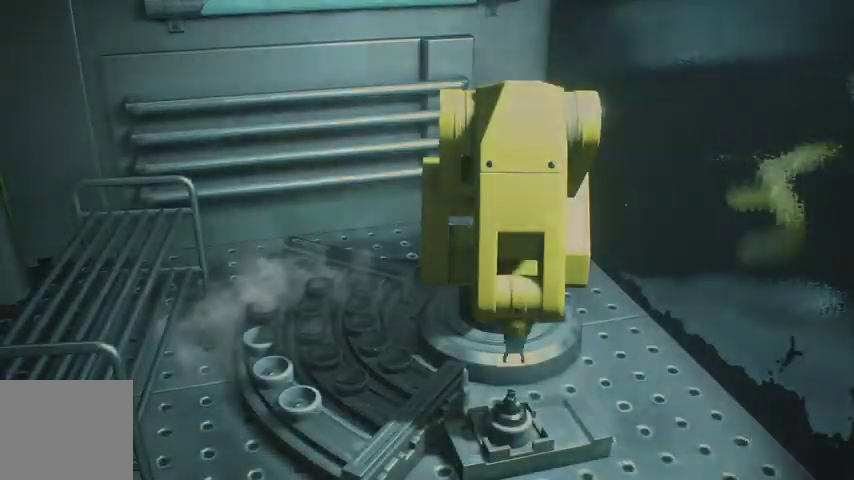
{"buttons": [], "left_stick": "right", "right_stick": "center", "events": [[400, "R1", "down"], [400, "left_stick", "right"], [467, "R1", "up"]]}
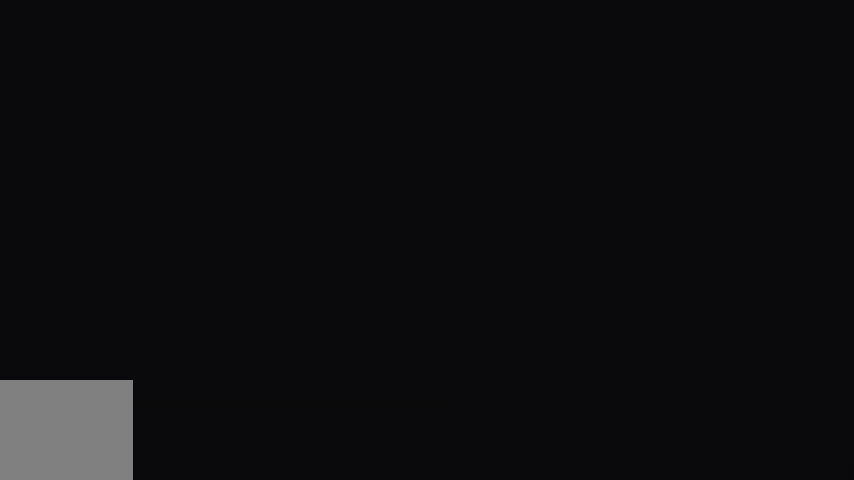
{"buttons": [], "left_stick": "right", "right_stick": "center", "events": [[67, "R1", "down"], [133, "R1", "up"], [233, "CROSS", "down"], [300, "CROSS", "up"], [367, "CROSS", "down"], [433, "CROSS", "up"]]}
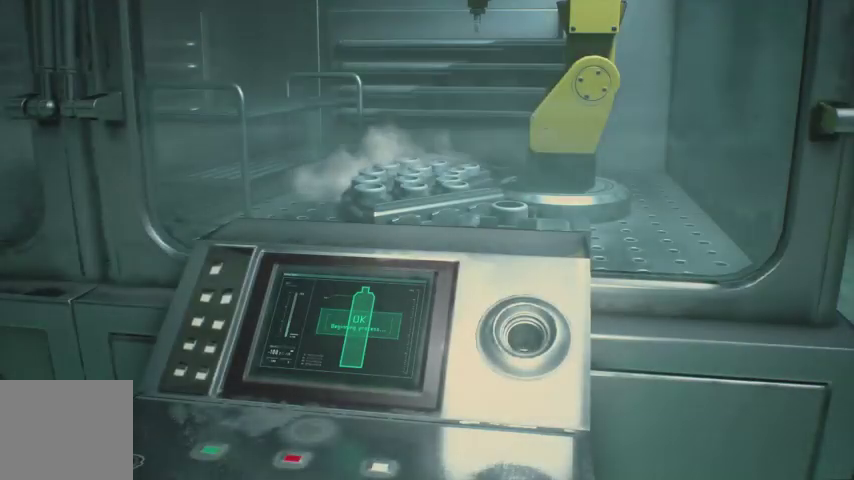
{"buttons": [], "left_stick": "center", "right_stick": "center", "events": [[100, "left_stick", "center"]]}
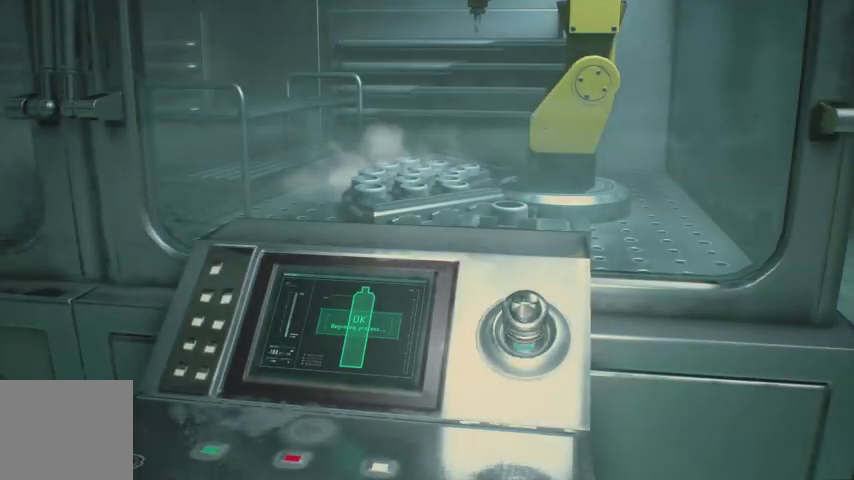
{"buttons": [], "left_stick": "center", "right_stick": "center", "events": []}
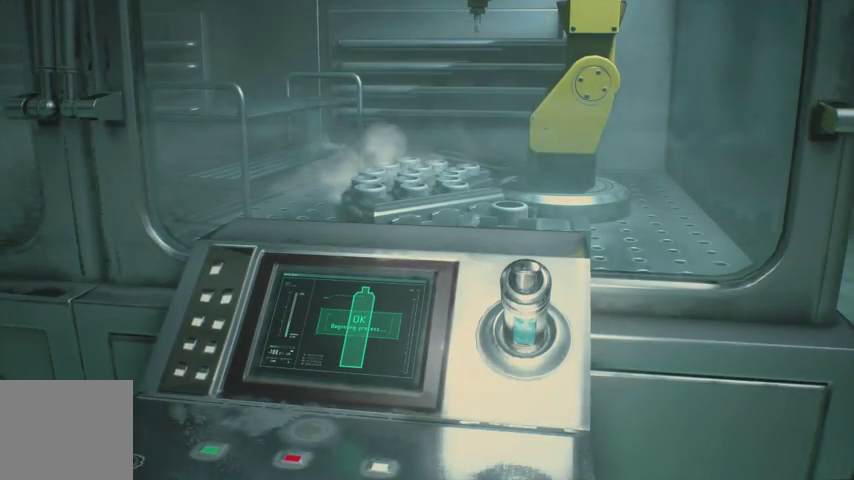
{"buttons": [], "left_stick": "center", "right_stick": "center", "events": []}
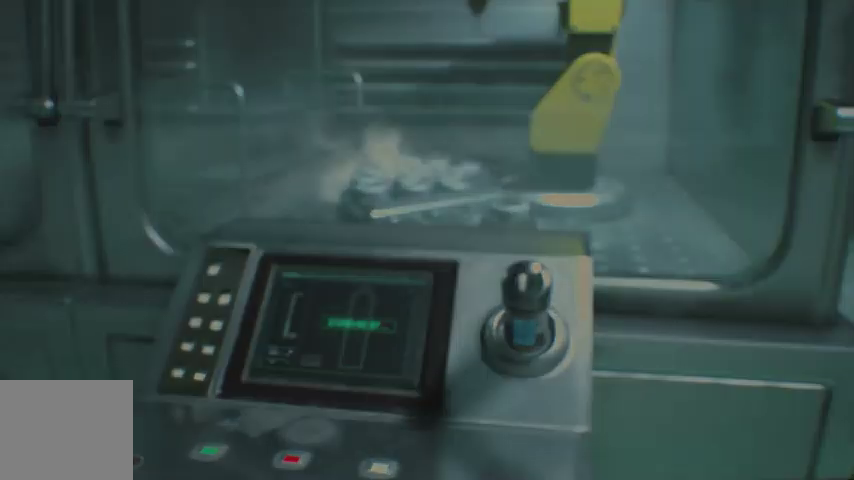
{"buttons": [], "left_stick": "center", "right_stick": "center", "events": []}
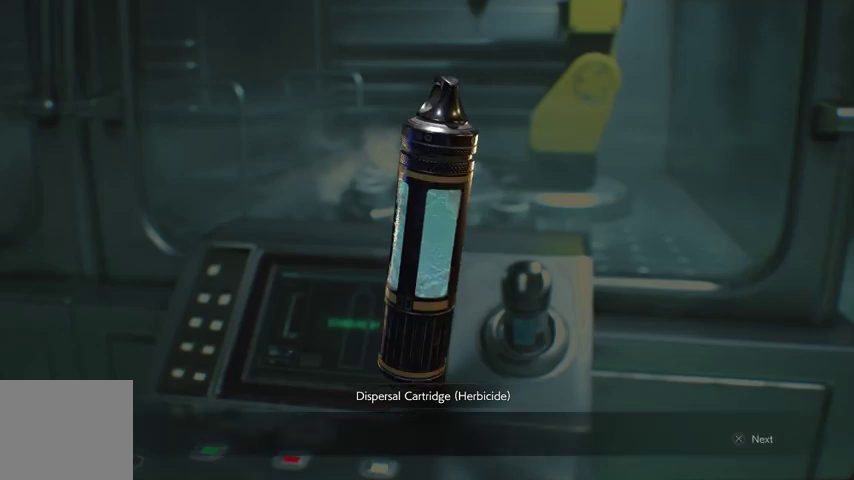
{"buttons": ["CROSS"], "left_stick": "center", "right_stick": "center", "events": [[500, "CROSS", "down"]]}
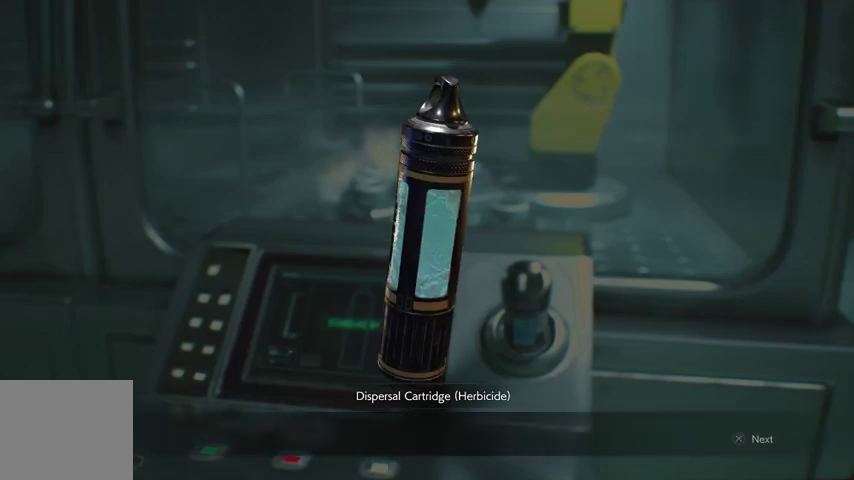
{"buttons": [], "left_stick": "center", "right_stick": "center", "events": [[100, "CROSS", "up"], [167, "CROSS", "down"], [233, "CROSS", "up"], [300, "CROSS", "down"], [333, "CROSS", "up"], [433, "CROSS", "down"], [500, "CROSS", "up"]]}
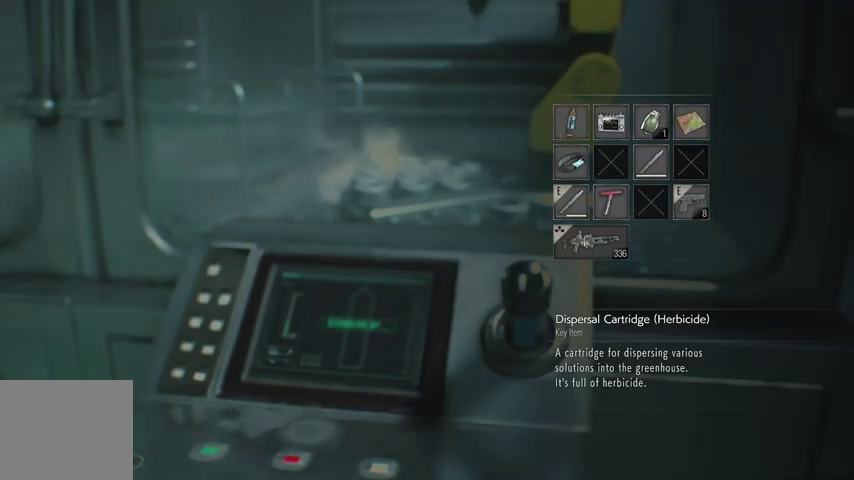
{"buttons": ["R1"], "left_stick": "right", "right_stick": "right", "events": [[67, "CROSS", "down"], [133, "CROSS", "up"], [267, "left_stick", "right"], [333, "R1", "down"], [367, "right_stick", "right"], [400, "R1", "up"], [500, "R1", "down"]]}
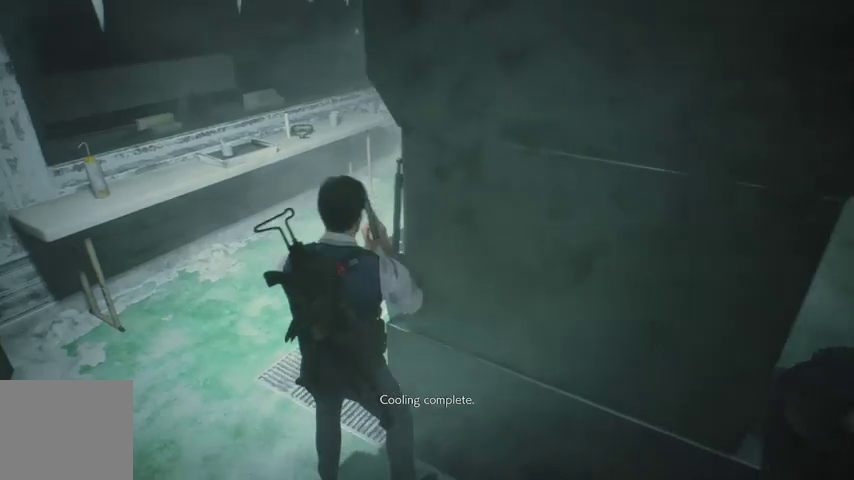
{"buttons": [], "left_stick": "right", "right_stick": "right", "events": [[33, "R1", "up"], [133, "R1", "down"], [200, "R1", "up"]]}
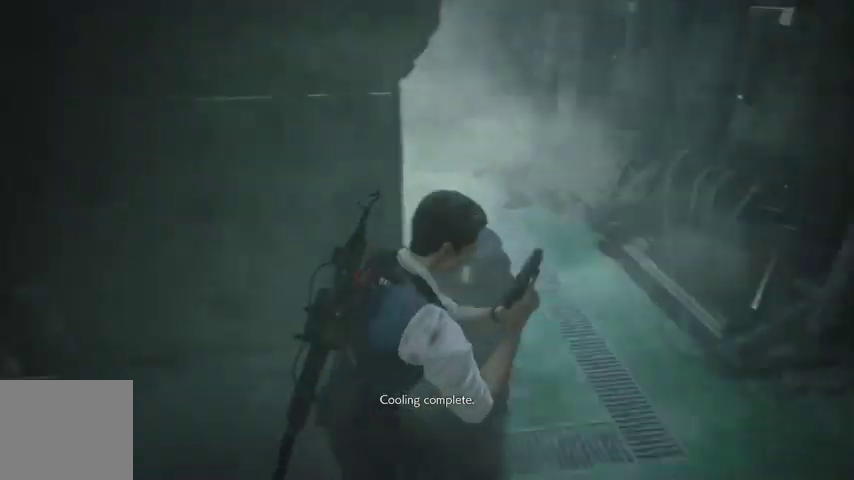
{"buttons": [], "left_stick": "up", "right_stick": "right", "events": [[333, "left_stick", "up-right"], [467, "left_stick", "up"]]}
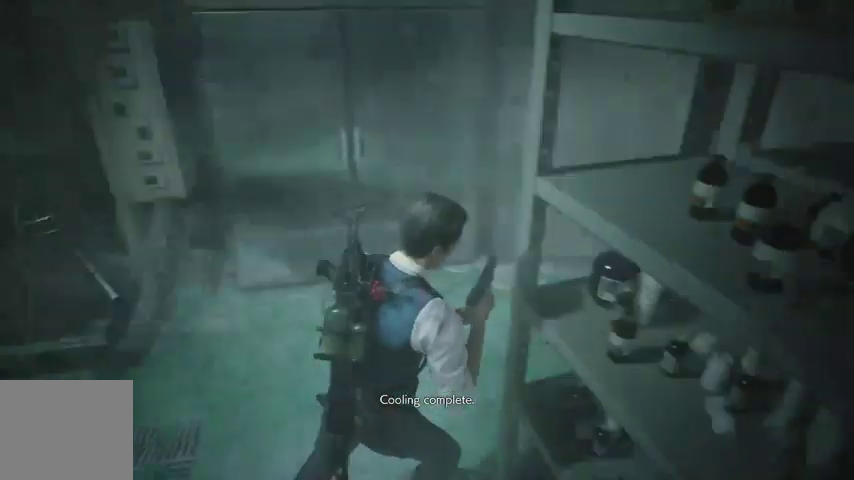
{"buttons": [], "left_stick": "up", "right_stick": "right", "events": [[67, "right_stick", "center"], [267, "right_stick", "right"]]}
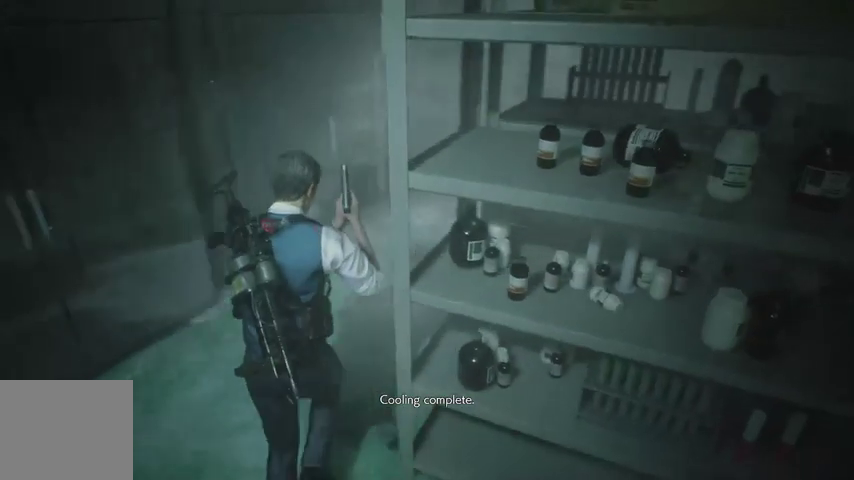
{"buttons": [], "left_stick": "up", "right_stick": "right", "events": []}
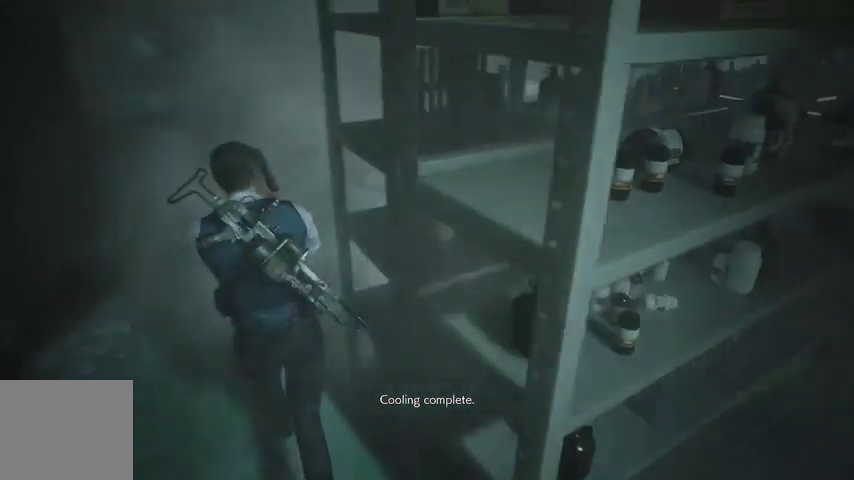
{"buttons": [], "left_stick": "up", "right_stick": "right", "events": []}
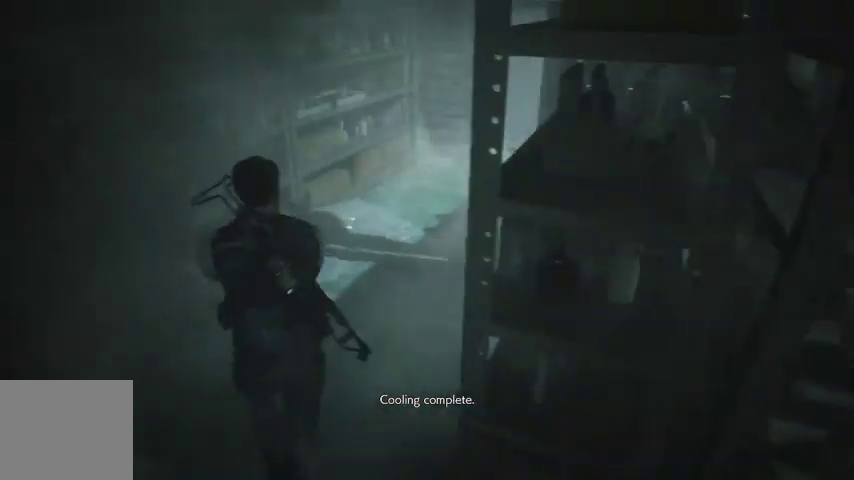
{"buttons": [], "left_stick": "up", "right_stick": "center", "events": [[167, "right_stick", "center"]]}
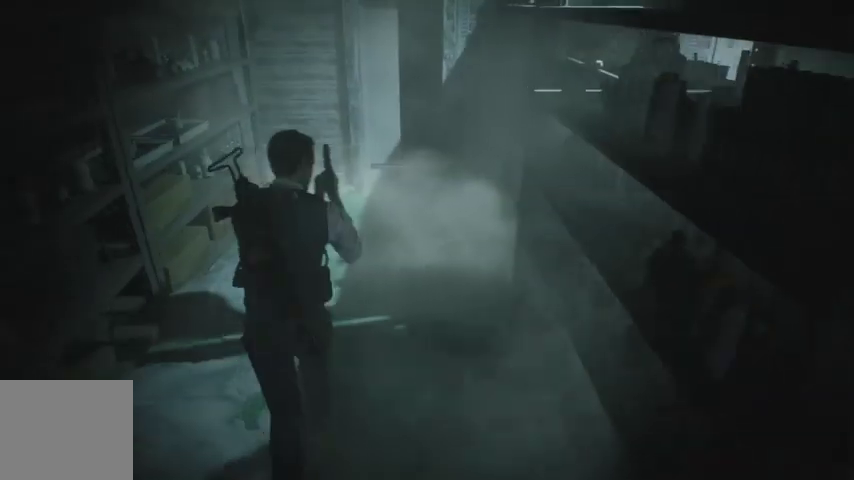
{"buttons": [], "left_stick": "up", "right_stick": "center", "events": []}
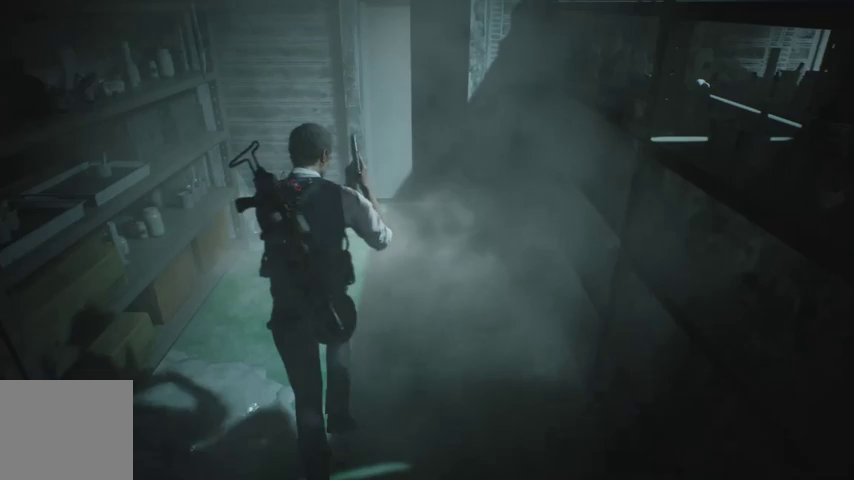
{"buttons": [], "left_stick": "up", "right_stick": "center", "events": []}
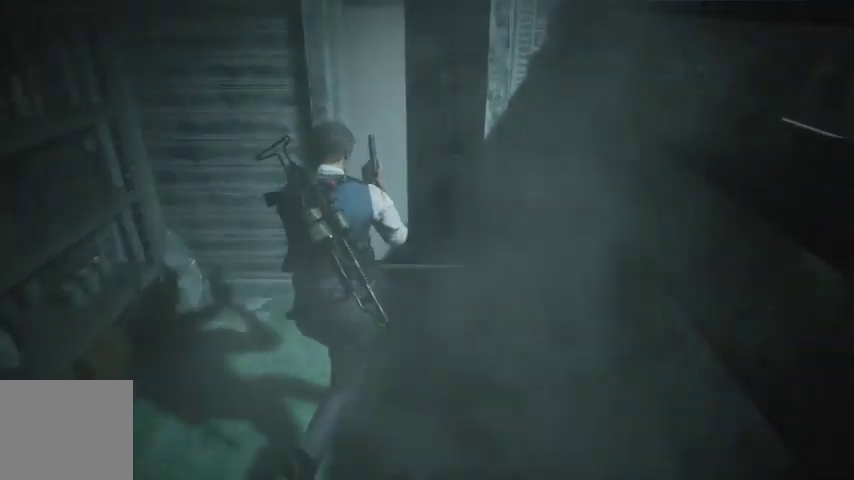
{"buttons": [], "left_stick": "up", "right_stick": "center", "events": []}